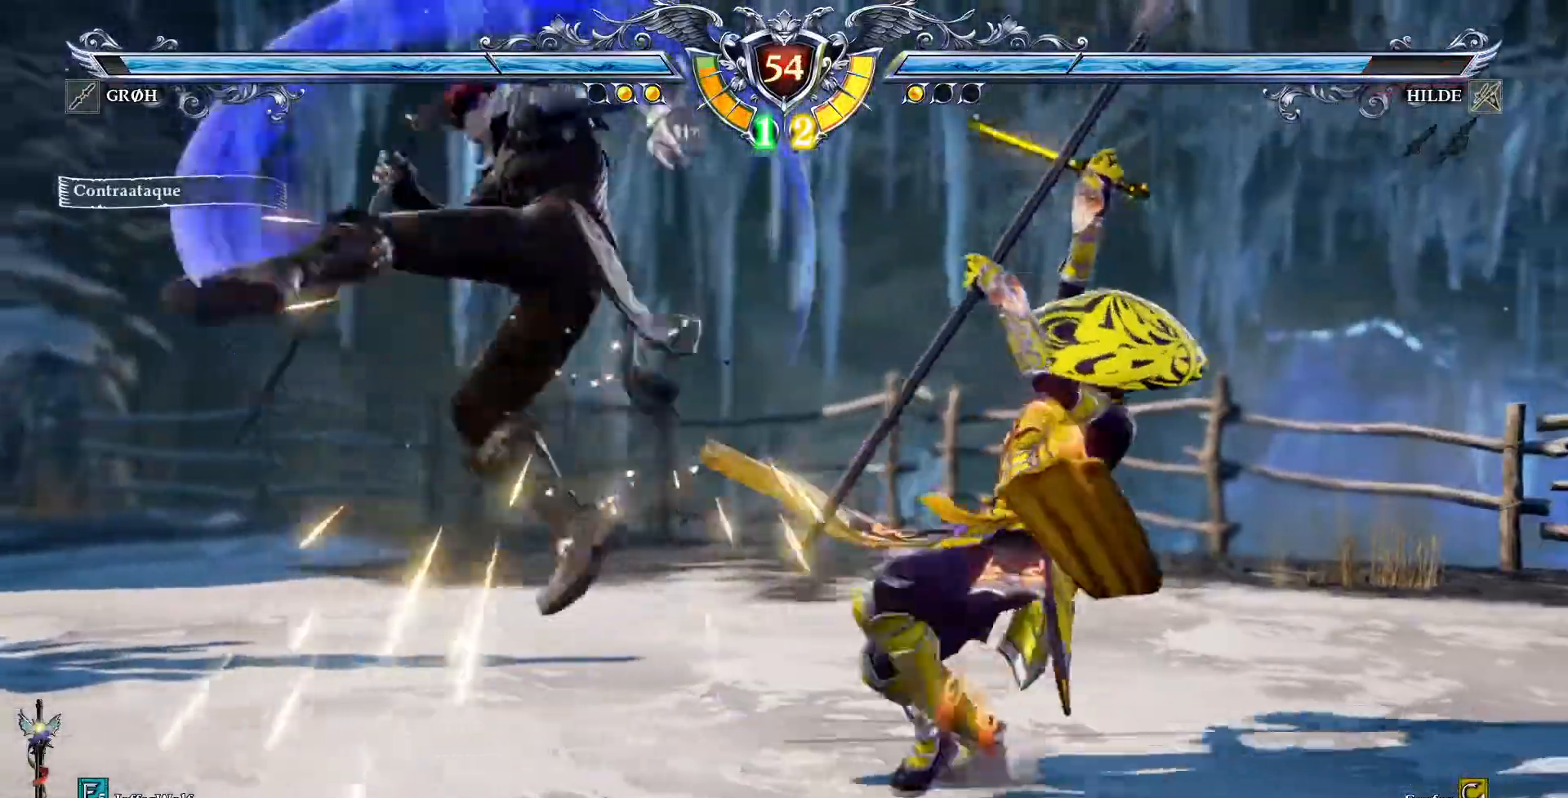
Gameplay with a controller (PlayStation layout); each line is a JSON object with the inputs held at the frame after it (dt_ms = milliseconds from this image to that frame). "events" lists button and stick changes between this image and that frame as [ms after this image, input, new state], when the widget could be followed in between. Not read: L1 L3 R1 R3 TRIANGLE.
{"dt_ms": 500, "buttons": [], "events": [[67, "CROSS", "up"], [133, "L2", "down"], [233, "L2", "up"]]}
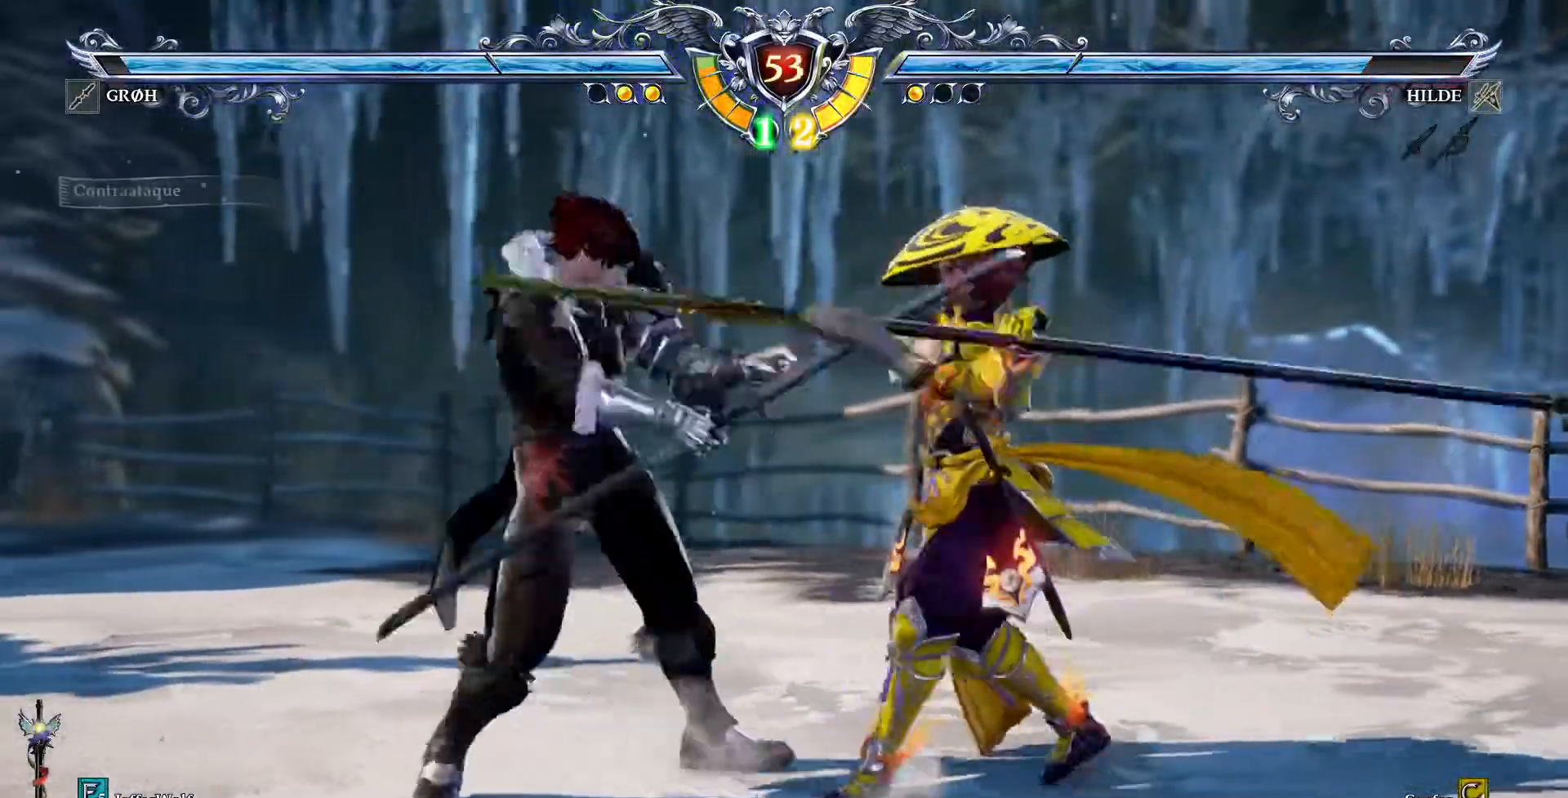
{"dt_ms": 1000, "buttons": ["DPAD_DOWN", "DPAD_LEFT"]}
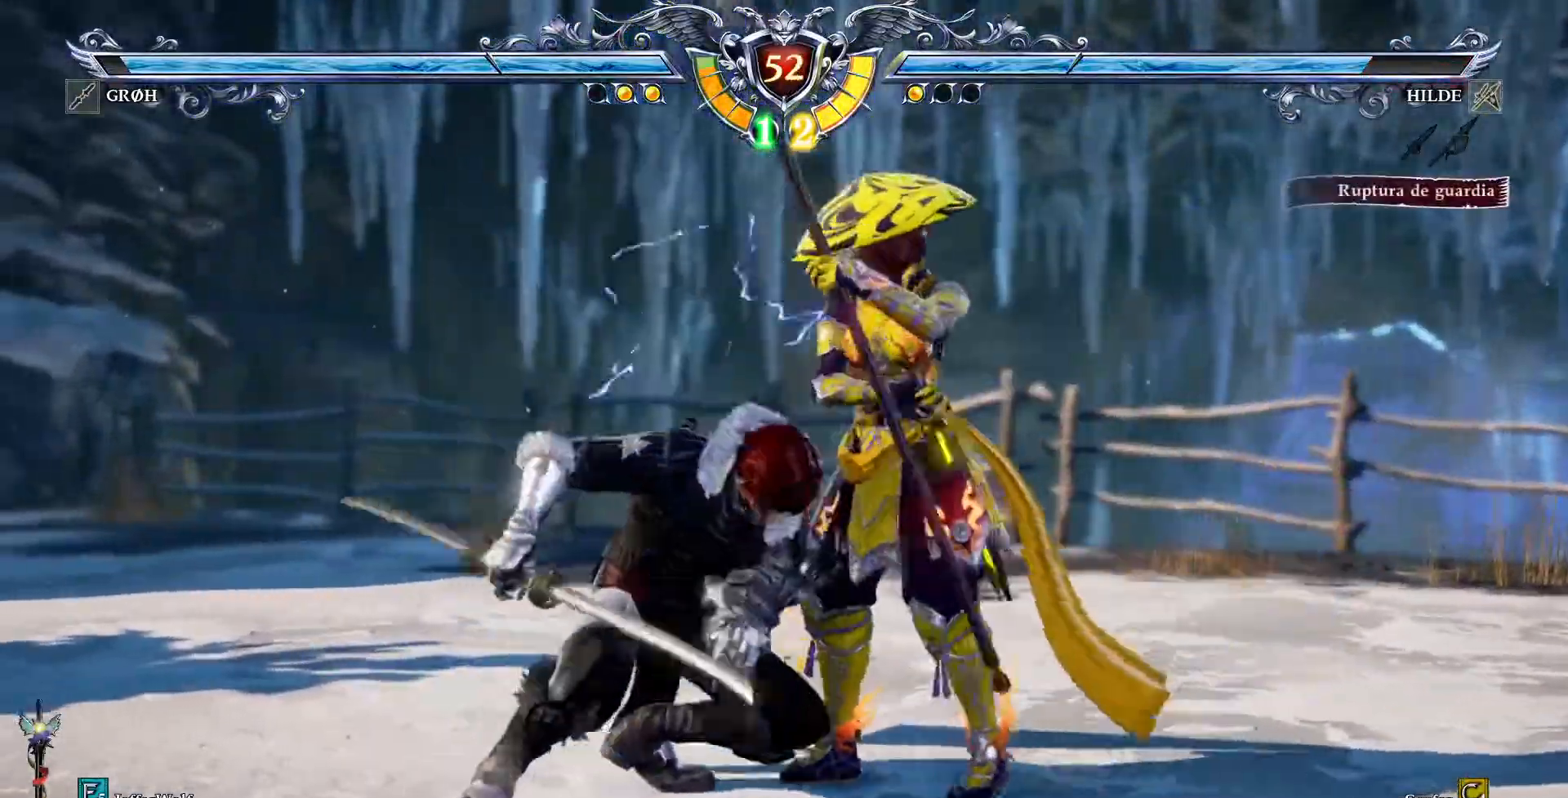
{"dt_ms": 500, "buttons": [], "events": [[50, "SQUARE", "down"], [167, "SQUARE", "up"], [333, "DPAD_DOWN", "up"], [350, "DPAD_LEFT", "up"]]}
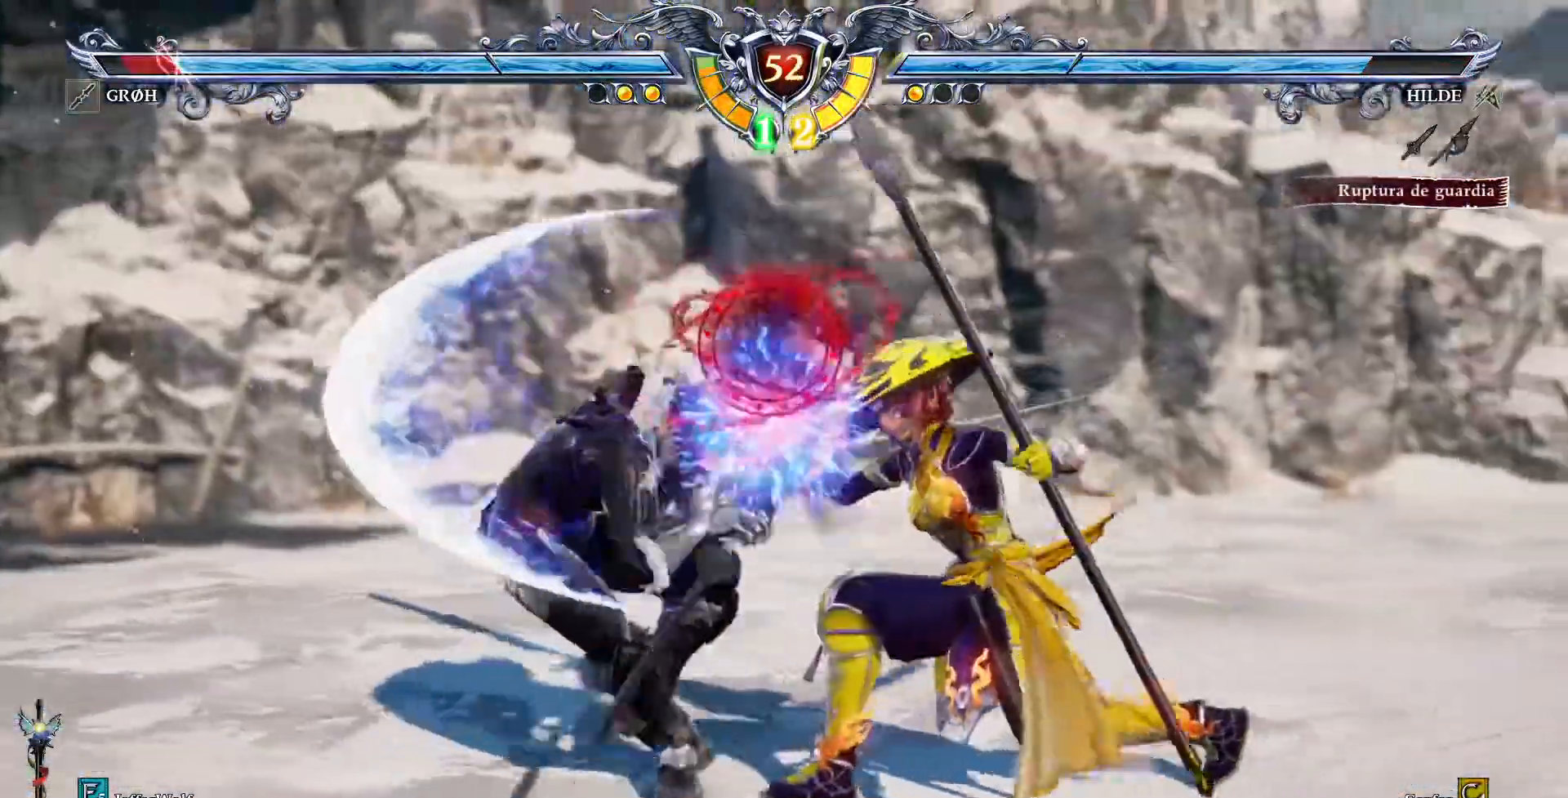
{"dt_ms": 500, "buttons": ["CIRCLE"], "events": [[317, "CIRCLE", "down"], [433, "CIRCLE", "up"], [500, "CIRCLE", "down"]]}
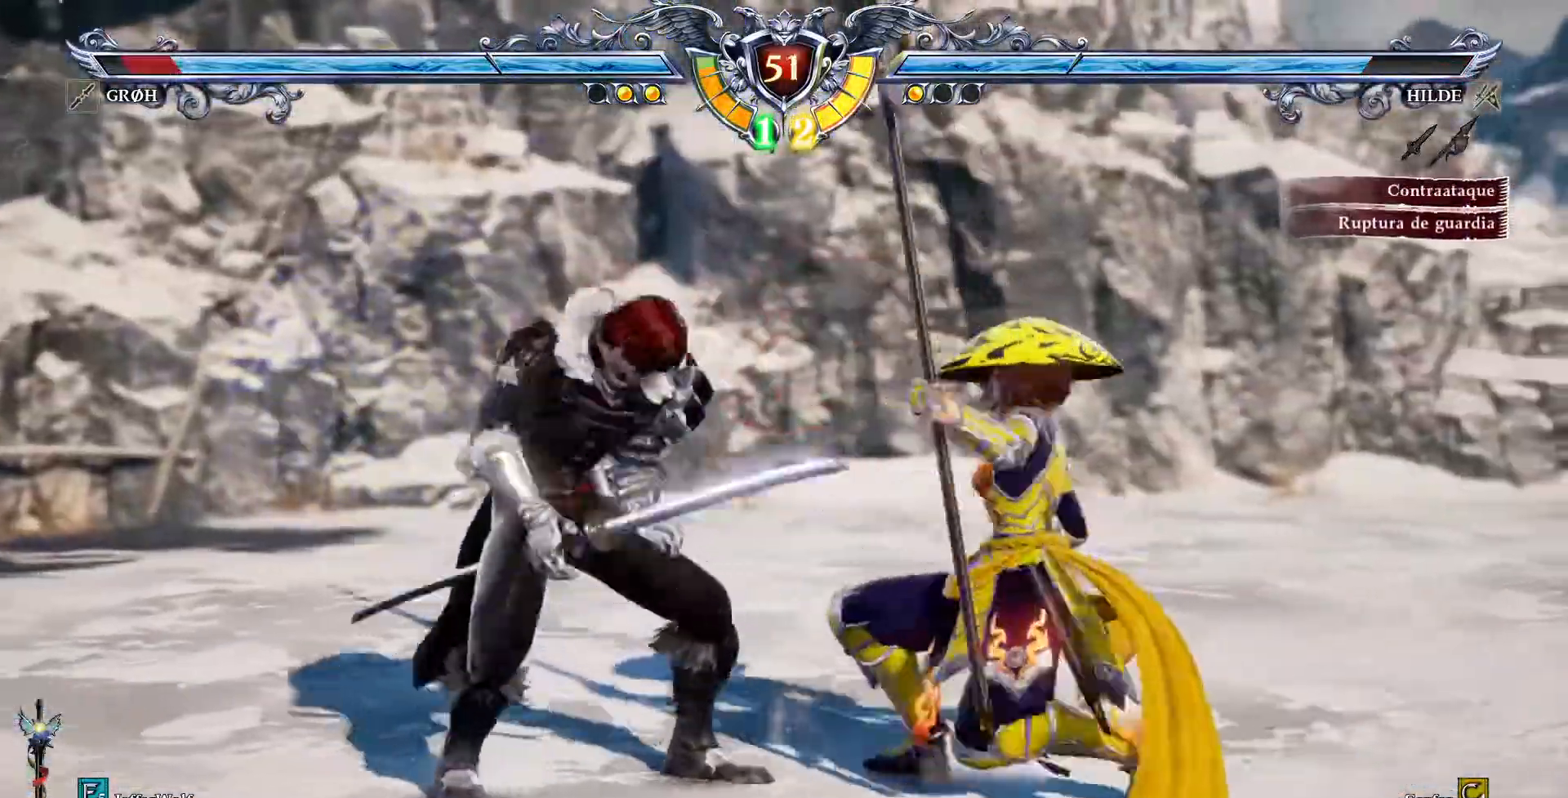
{"dt_ms": 500, "buttons": [], "events": [[67, "CIRCLE", "up"]]}
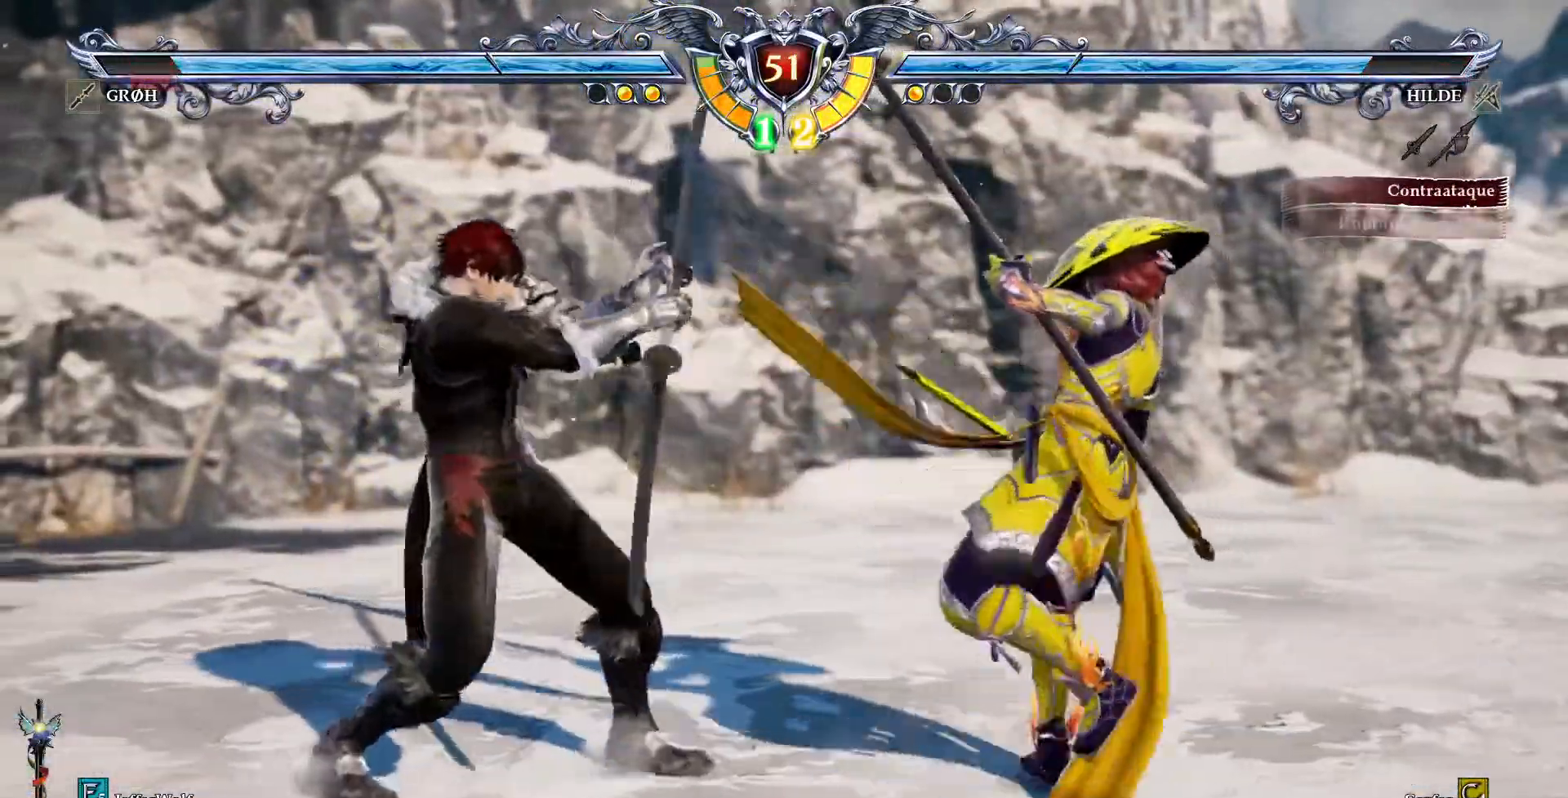
{"dt_ms": 500, "buttons": ["CROSS"], "events": [[83, "CROSS", "down"]]}
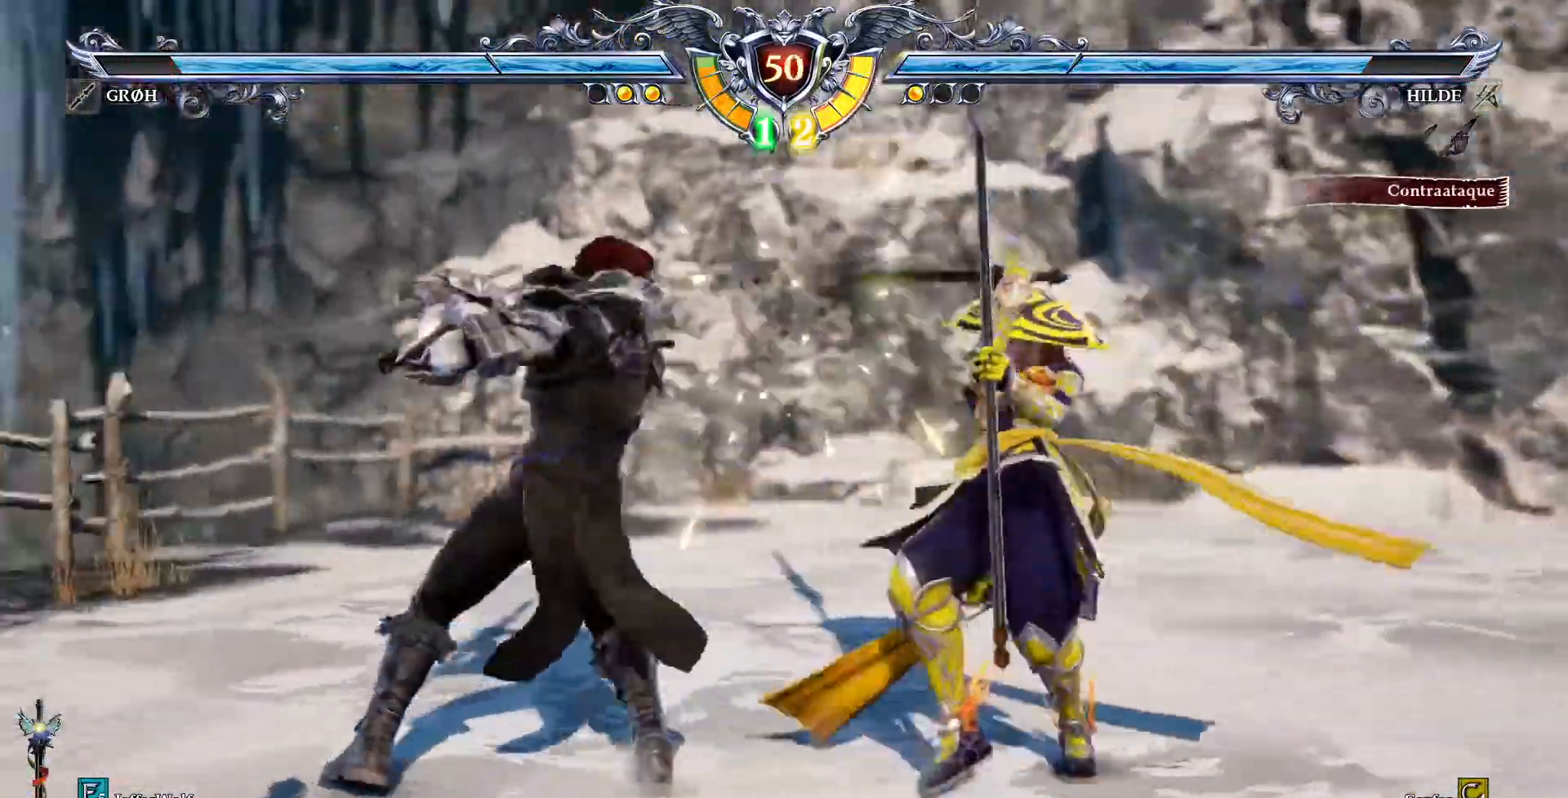
{"dt_ms": 500, "buttons": ["CROSS"], "events": [[183, "DPAD_DOWN", "down"], [317, "DPAD_DOWN", "up"]]}
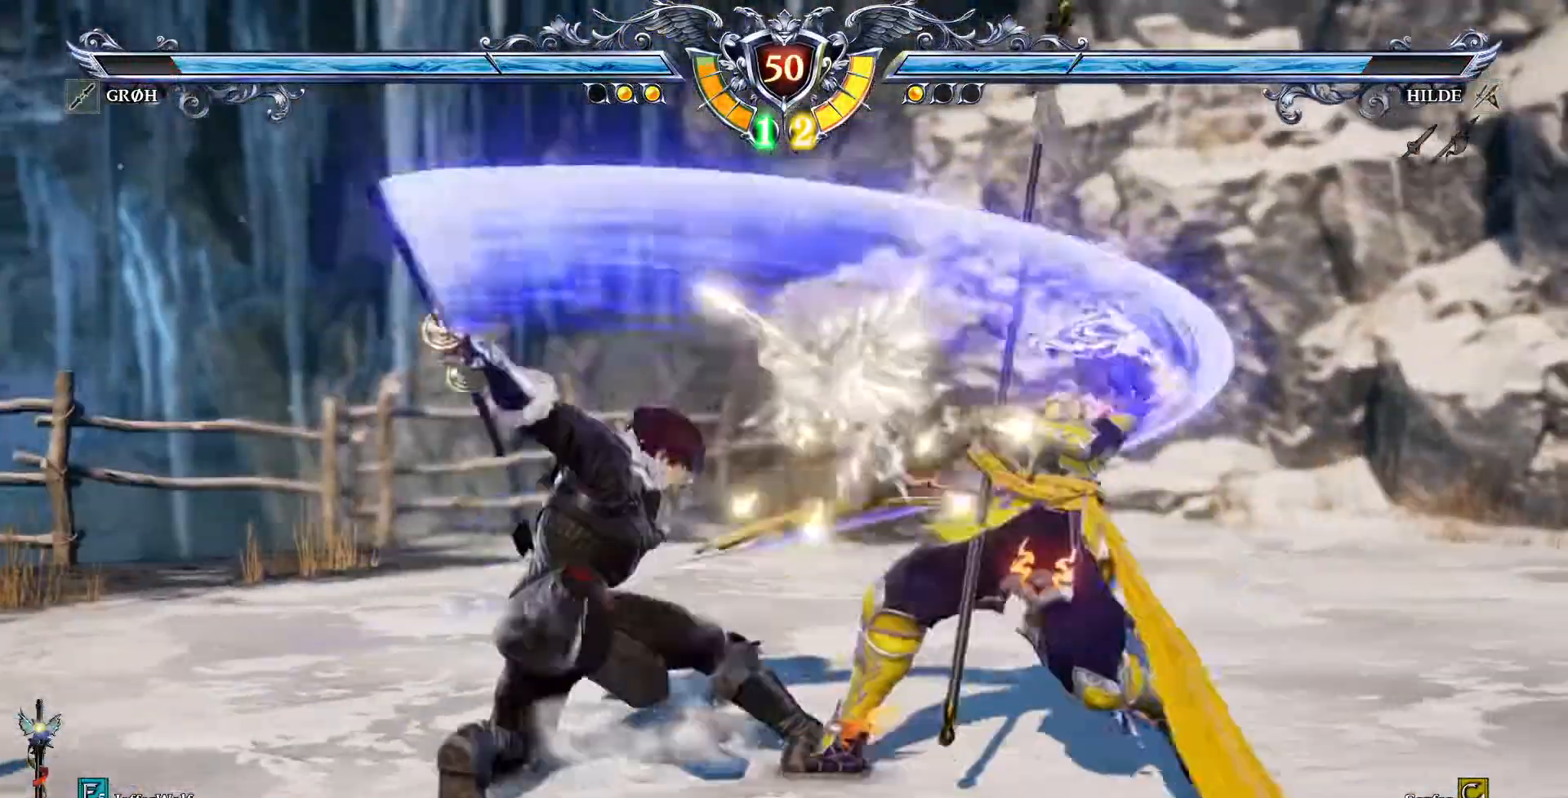
{"dt_ms": 500, "buttons": ["CROSS"], "events": [[233, "CROSS", "up"], [383, "DPAD_LEFT", "down"], [467, "DPAD_LEFT", "up"], [483, "CROSS", "down"]]}
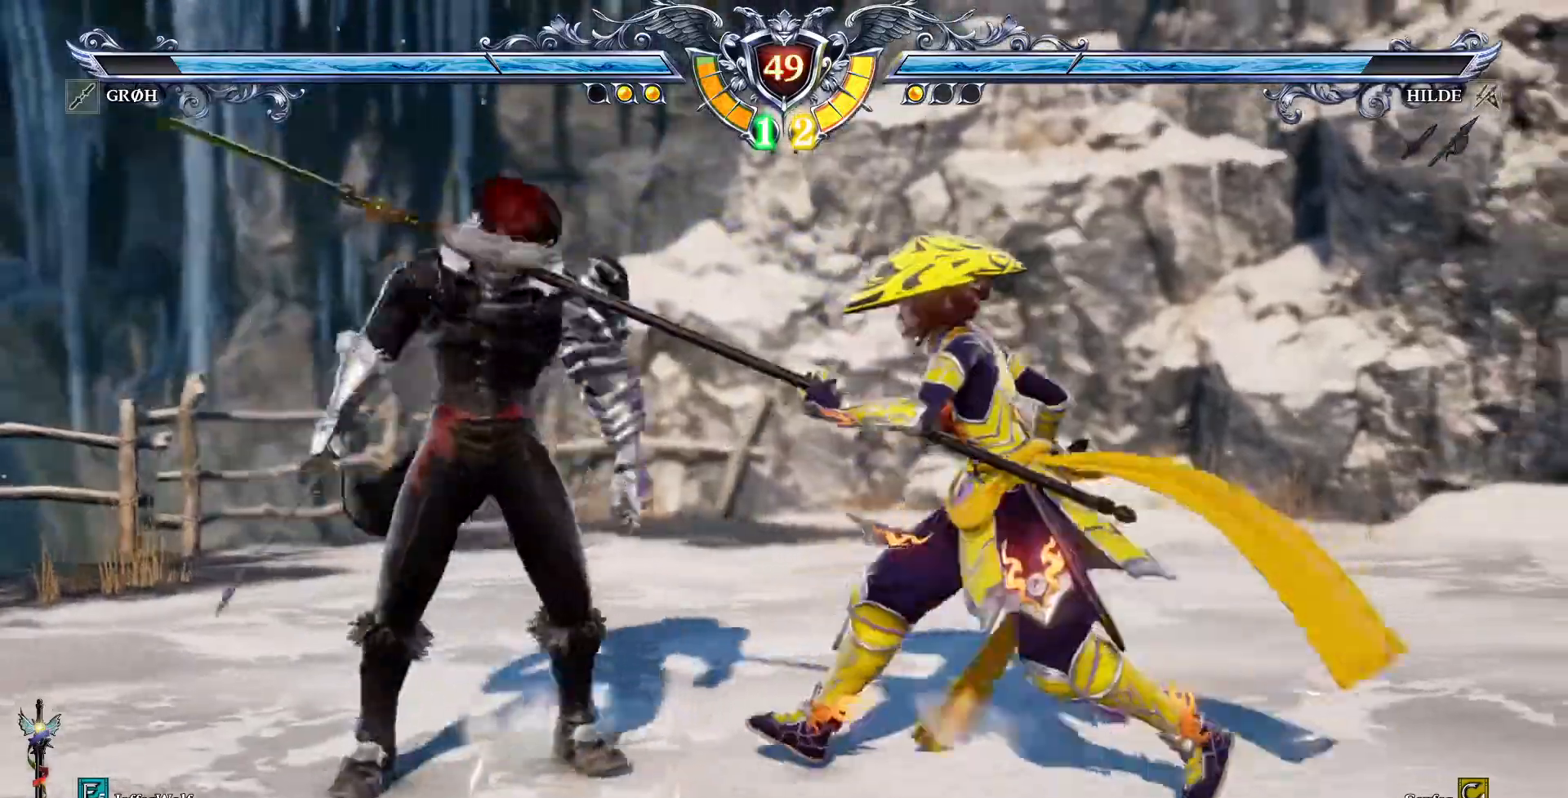
{"dt_ms": 500, "buttons": [], "events": [[183, "CROSS", "up"]]}
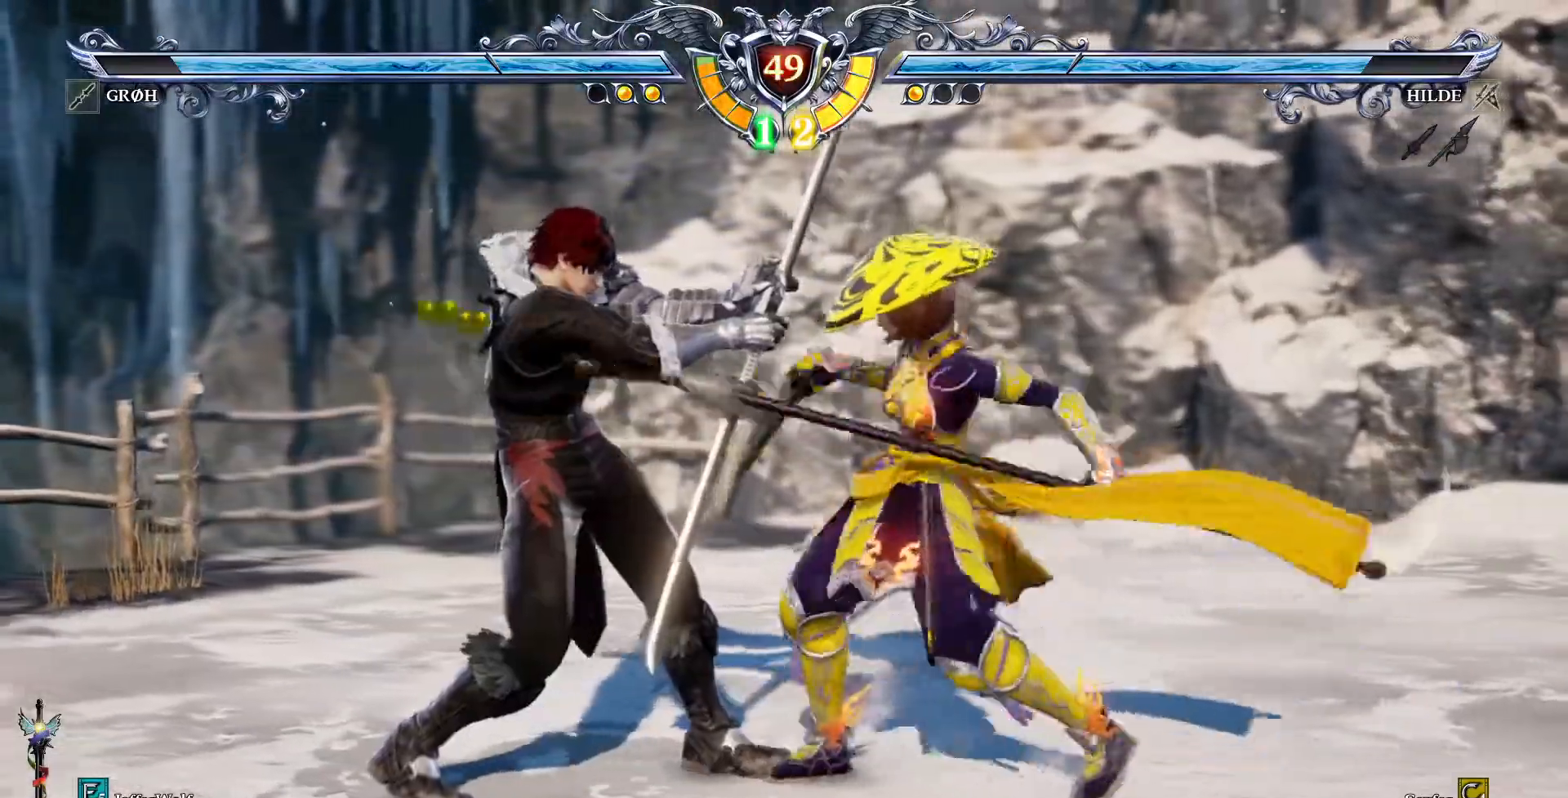
{"dt_ms": 500, "buttons": [], "events": []}
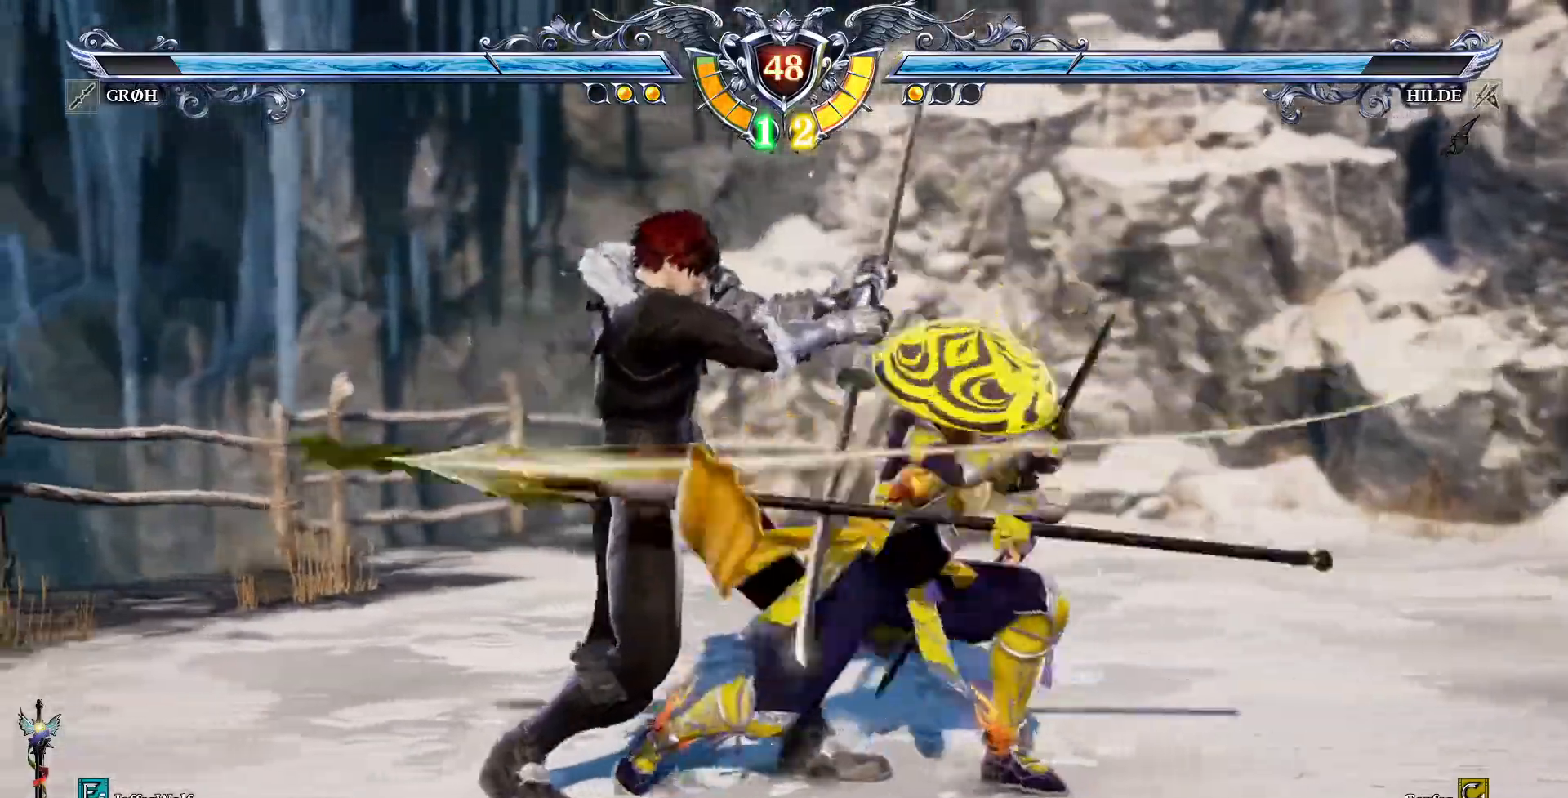
{"dt_ms": 500, "buttons": [], "events": []}
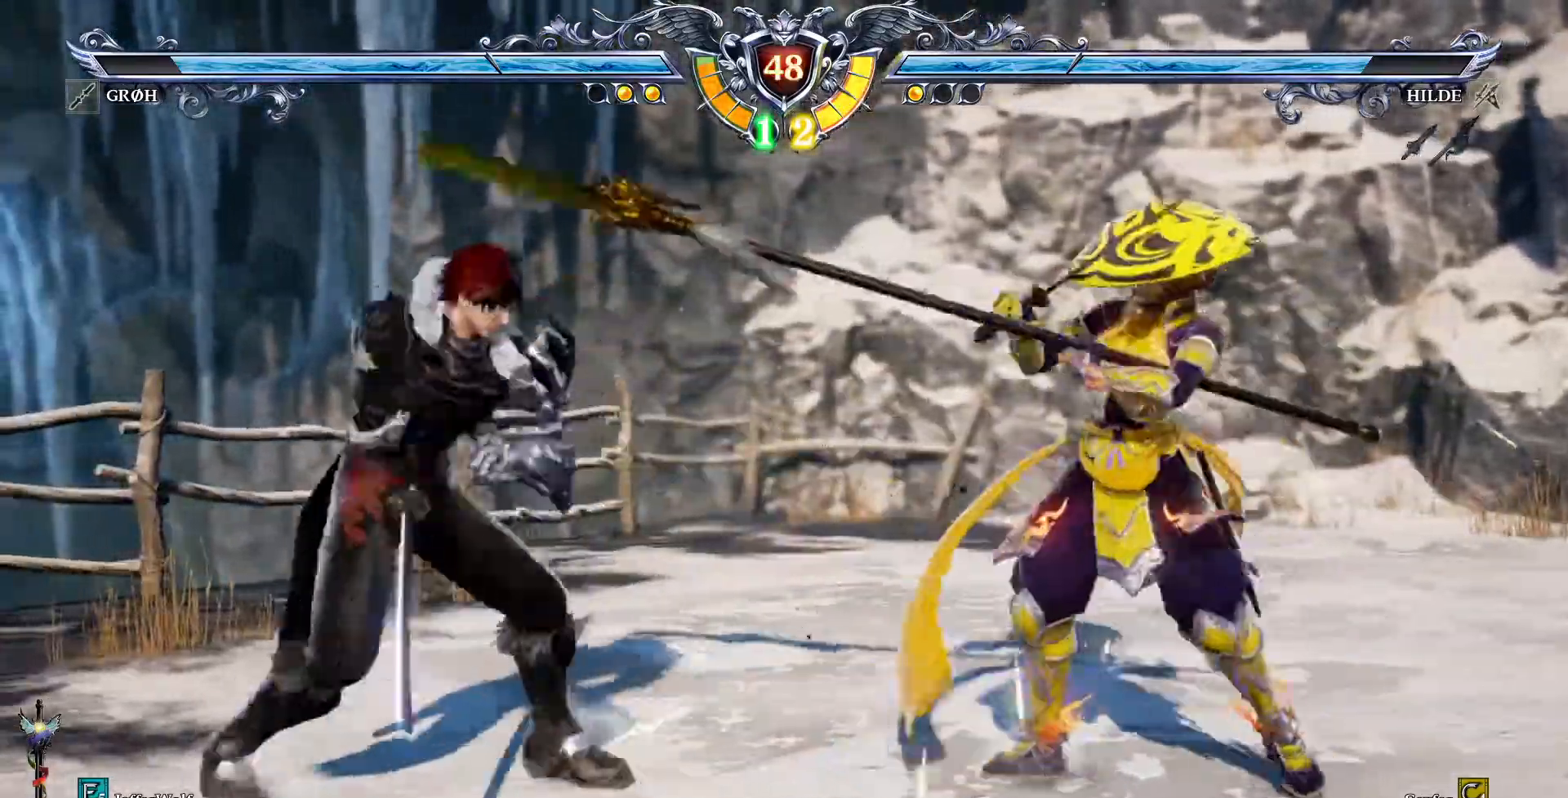
{"dt_ms": 500, "buttons": ["CROSS"], "events": [[17, "DPAD_RIGHT", "down"], [100, "DPAD_RIGHT", "up"], [167, "CROSS", "down"]]}
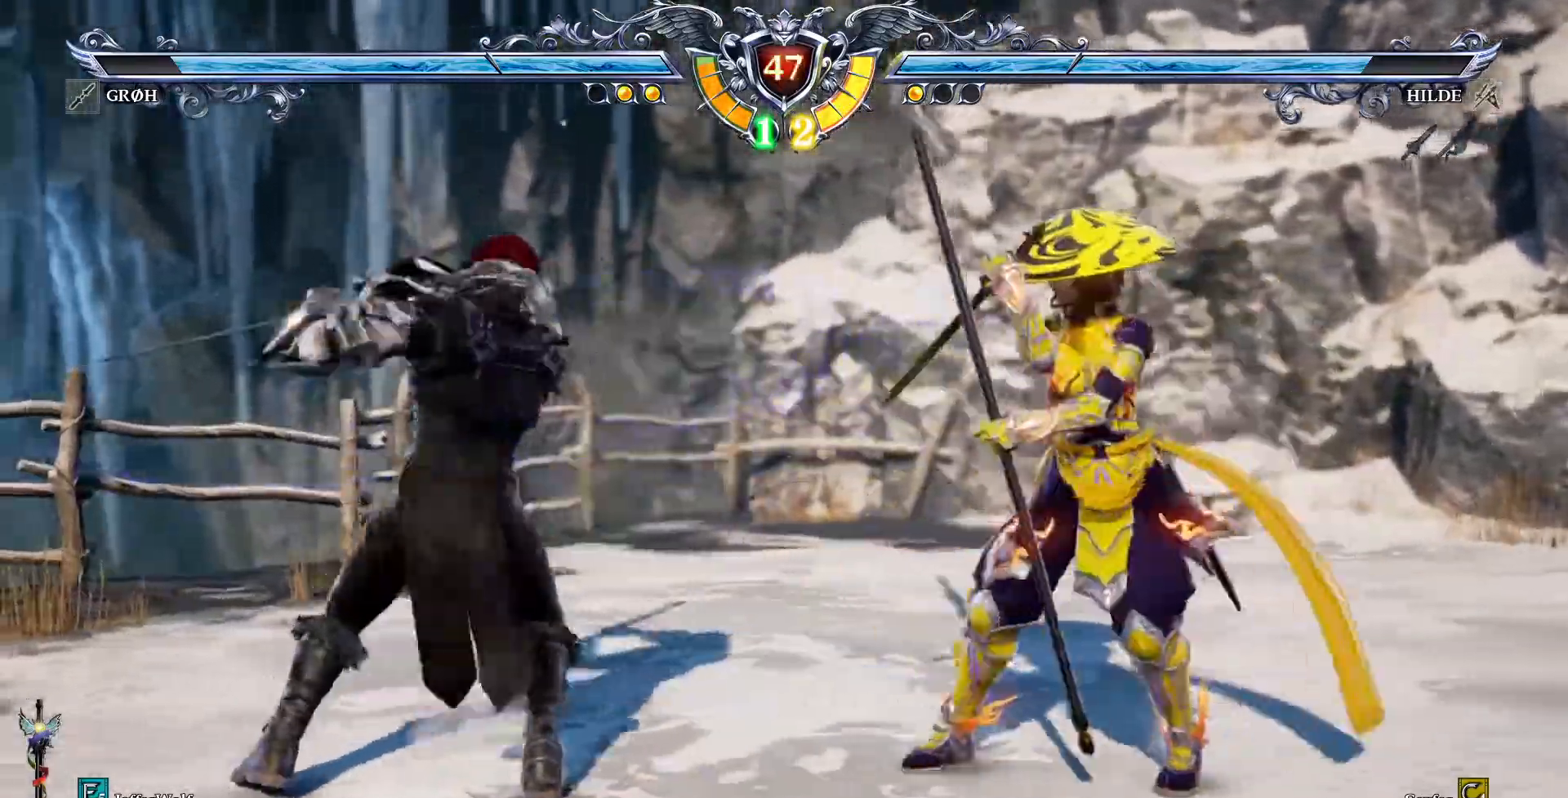
{"dt_ms": 500, "buttons": ["CROSS"], "events": []}
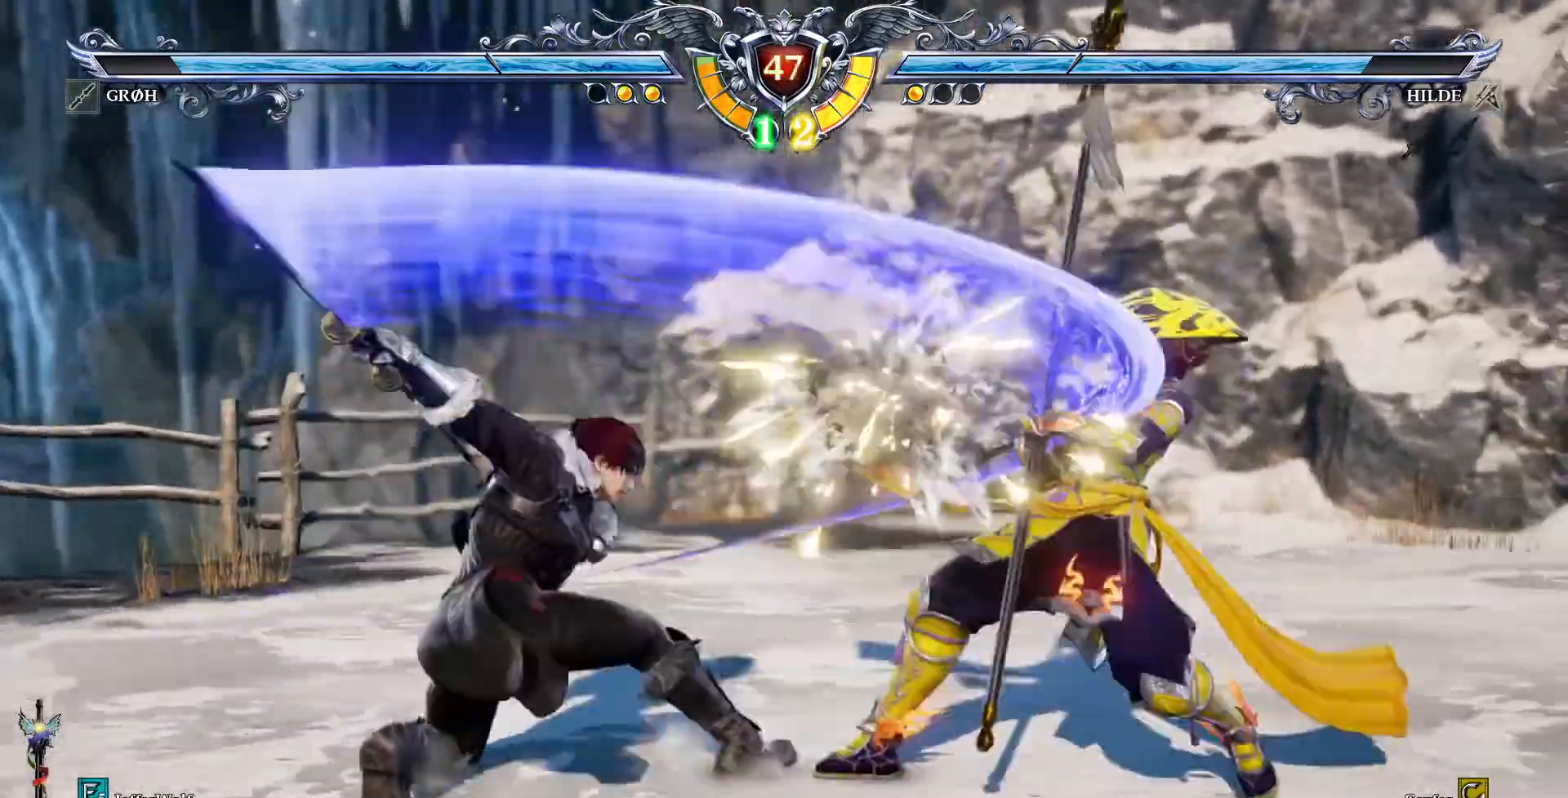
{"dt_ms": 500, "buttons": ["CROSS"], "events": [[117, "CROSS", "up"], [383, "CROSS", "down"]]}
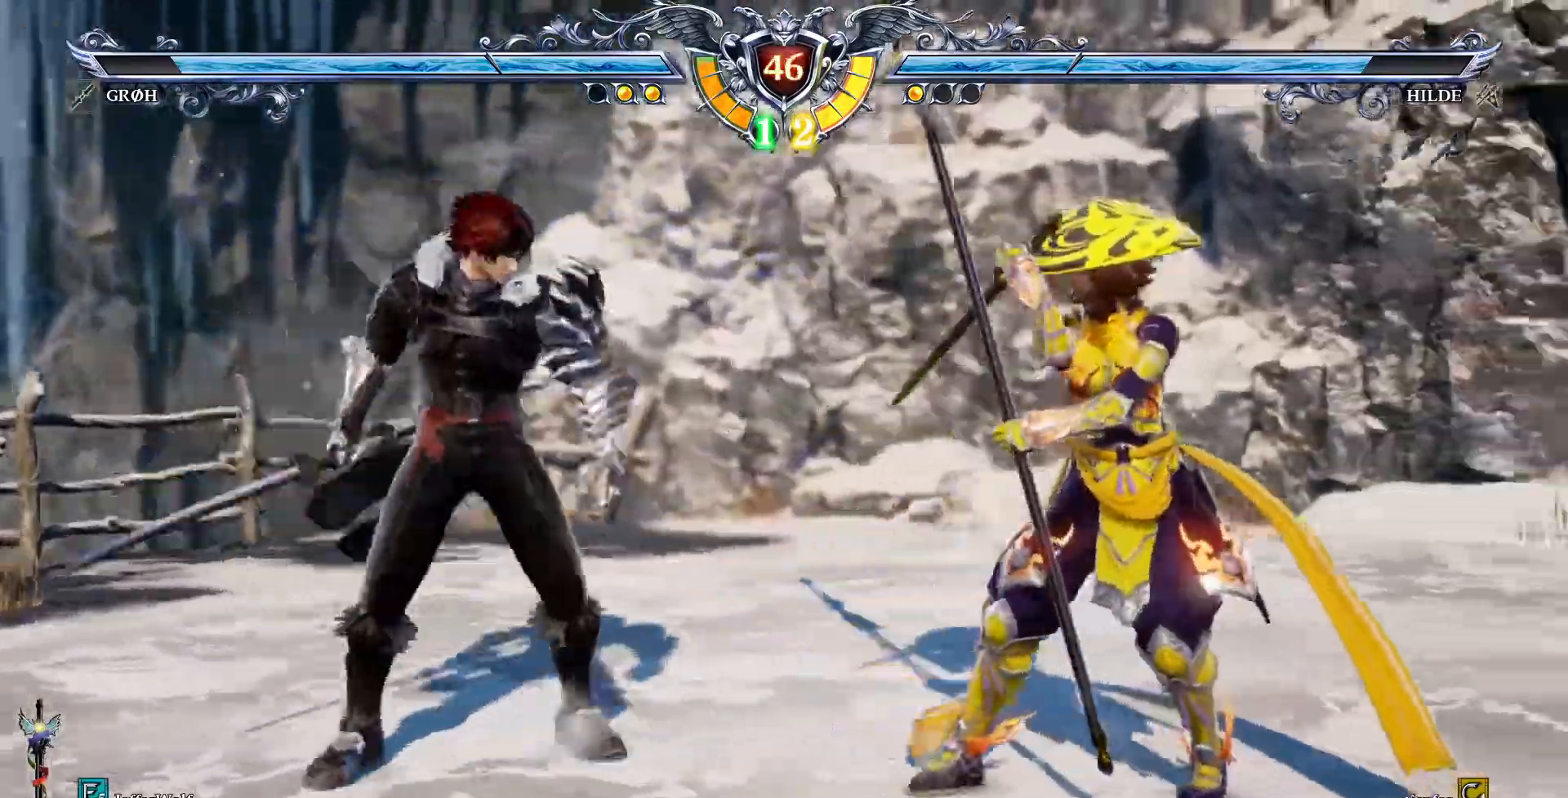
{"dt_ms": 500, "buttons": ["CROSS"], "events": [[83, "CROSS", "up"], [117, "DPAD_LEFT", "down"], [133, "L2", "down"], [250, "L2", "up"], [483, "CROSS", "down"], [500, "DPAD_LEFT", "up"]]}